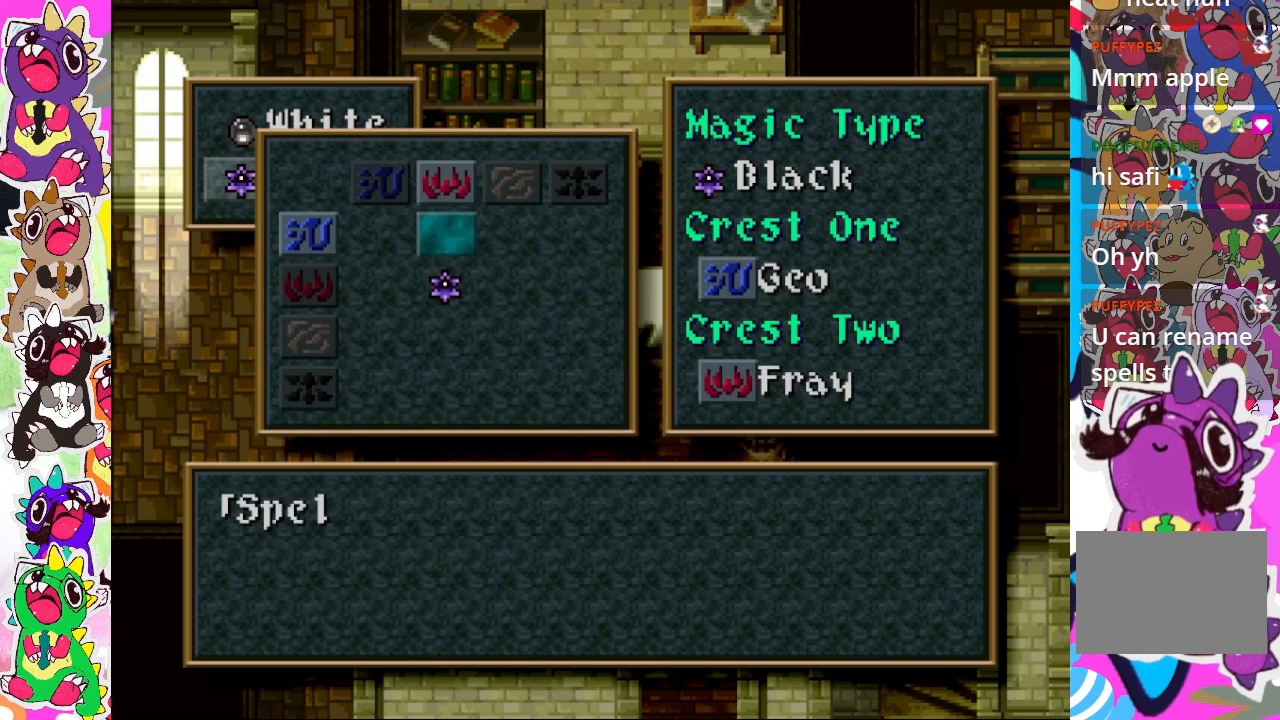
Gameplay with a controller (PlayStation layout); each line is a JSON object with the inputs held at the frame after it. "events" lists button and stick changes between this image and that frame as [ms after this image, input, new state], when the widget could be followed in between. Not read: L3 R3.
{"buttons": [], "left_stick": "center", "right_stick": "center", "events": [[150, "DPAD_DOWN", "down"], [250, "DPAD_DOWN", "up"]]}
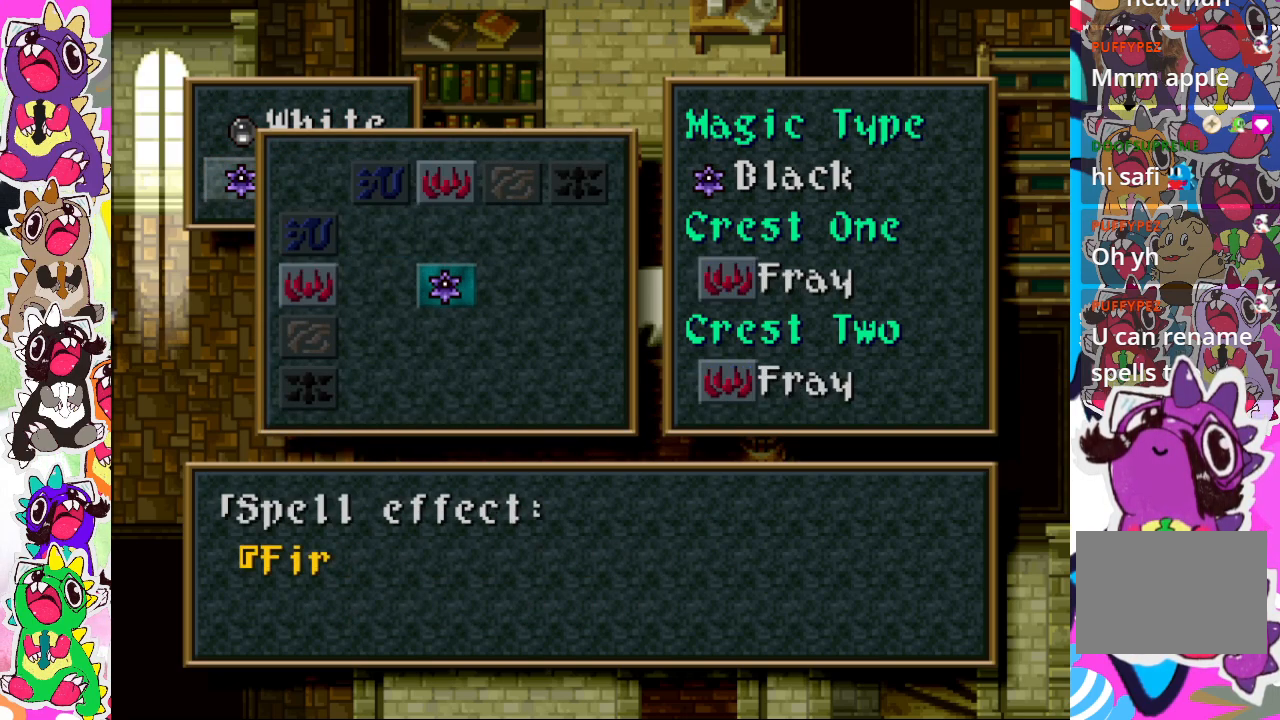
{"buttons": [], "left_stick": "center", "right_stick": "center", "events": []}
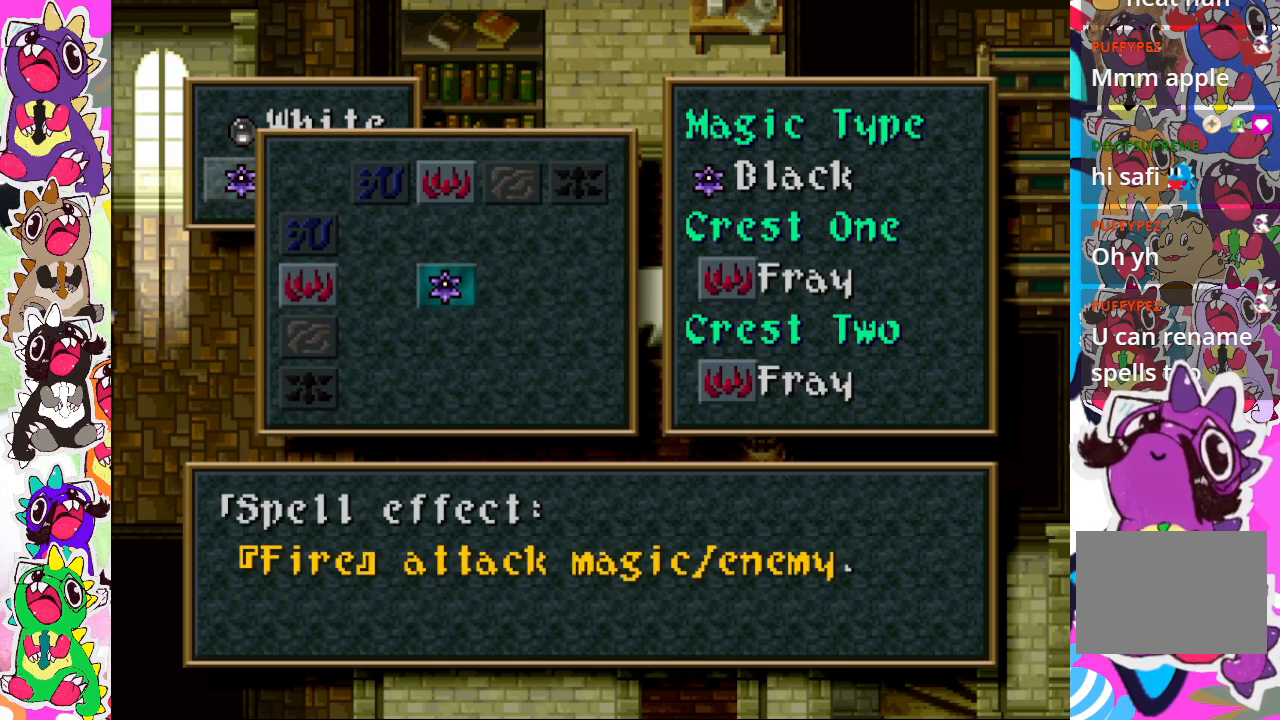
{"buttons": [], "left_stick": "center", "right_stick": "center", "events": [[250, "DPAD_LEFT", "down"], [350, "DPAD_LEFT", "up"]]}
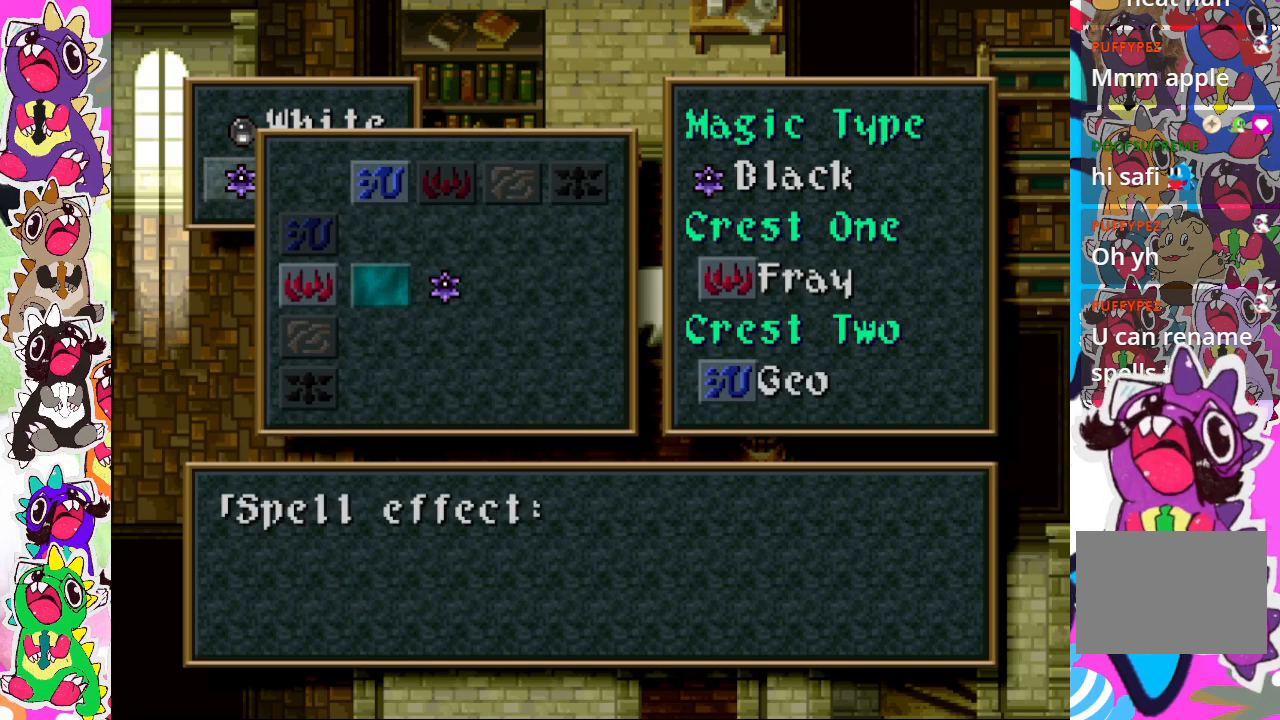
{"buttons": [], "left_stick": "center", "right_stick": "center", "events": []}
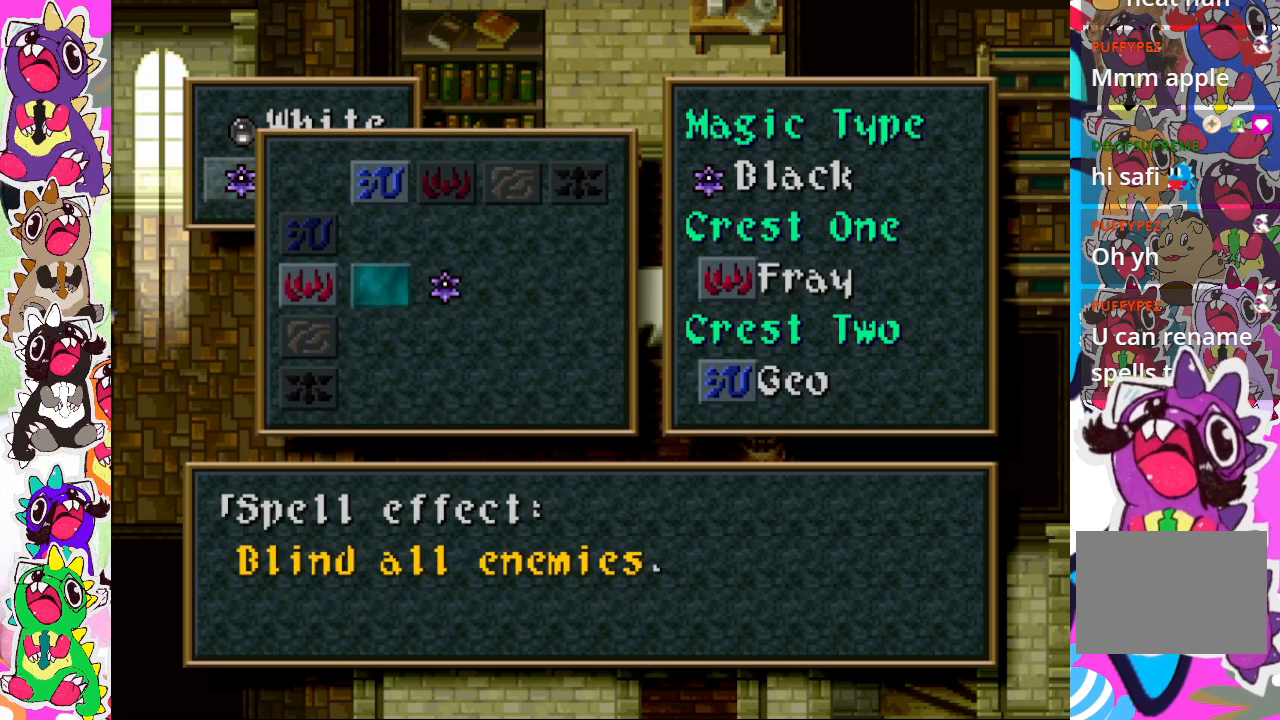
{"buttons": [], "left_stick": "center", "right_stick": "center", "events": [[267, "DPAD_UP", "down"], [433, "DPAD_UP", "up"]]}
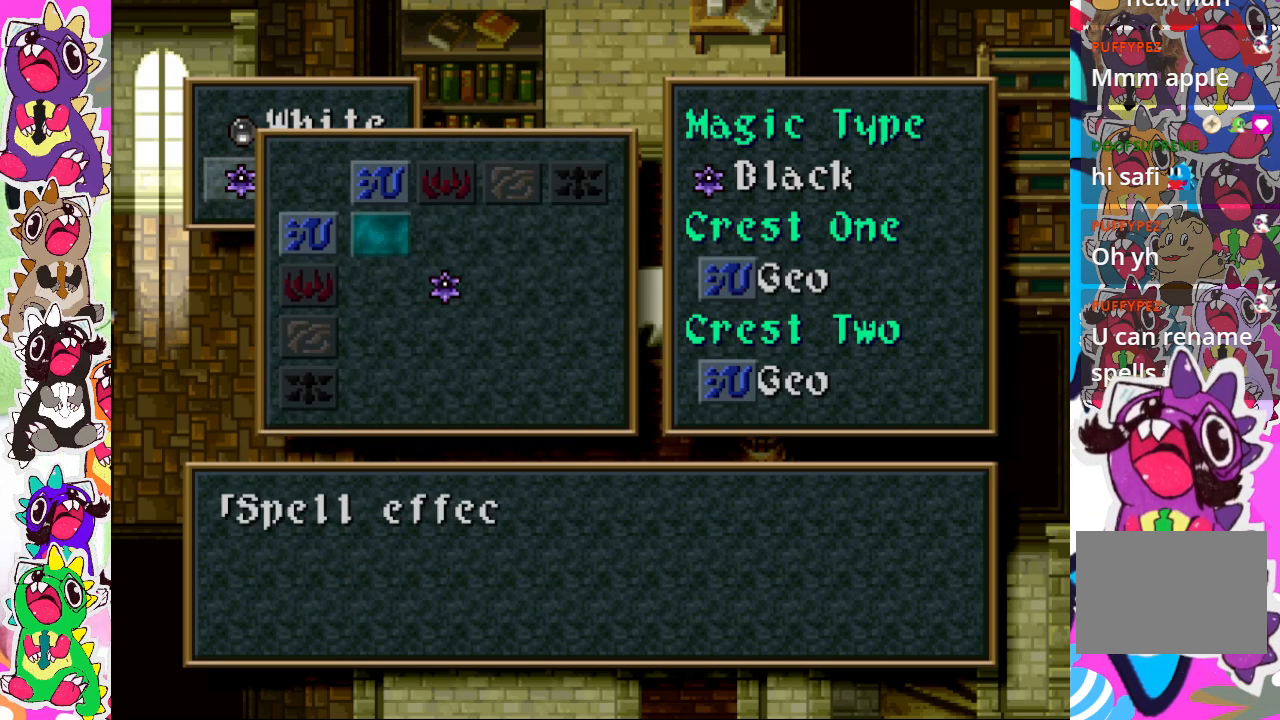
{"buttons": [], "left_stick": "center", "right_stick": "center", "events": []}
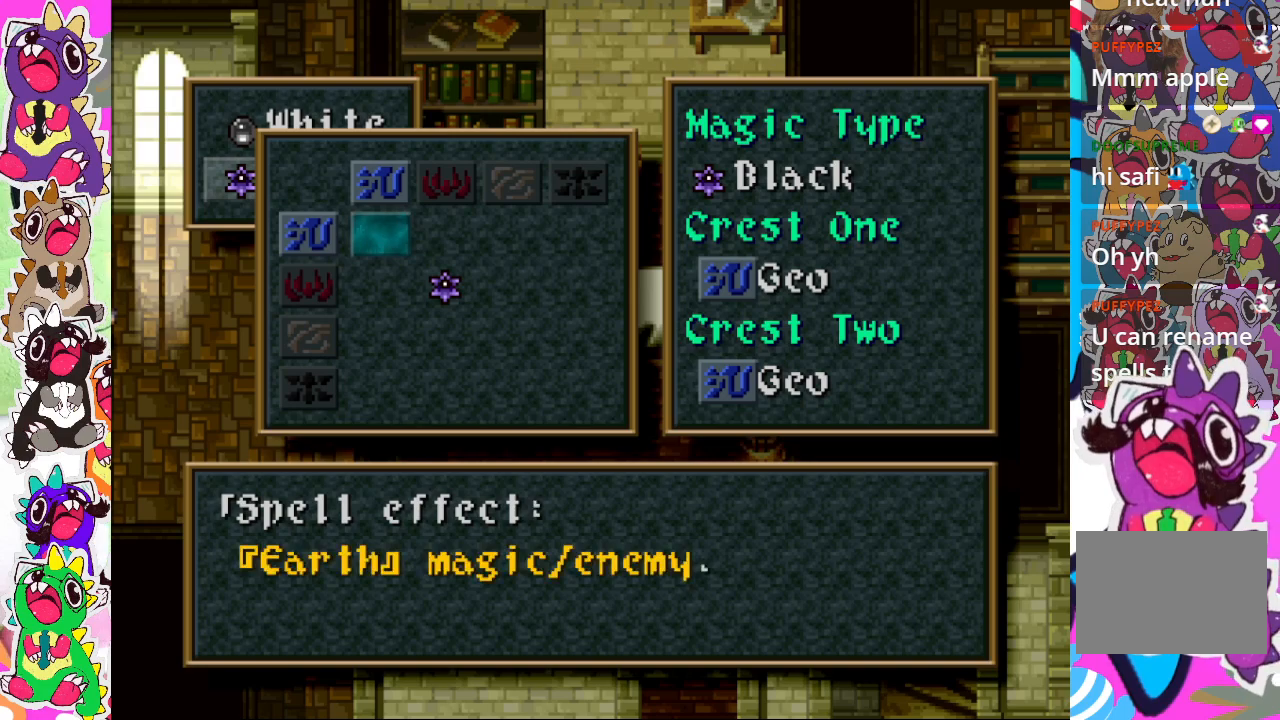
{"buttons": [], "left_stick": "center", "right_stick": "center", "events": [[317, "DPAD_RIGHT", "down"], [433, "DPAD_RIGHT", "up"]]}
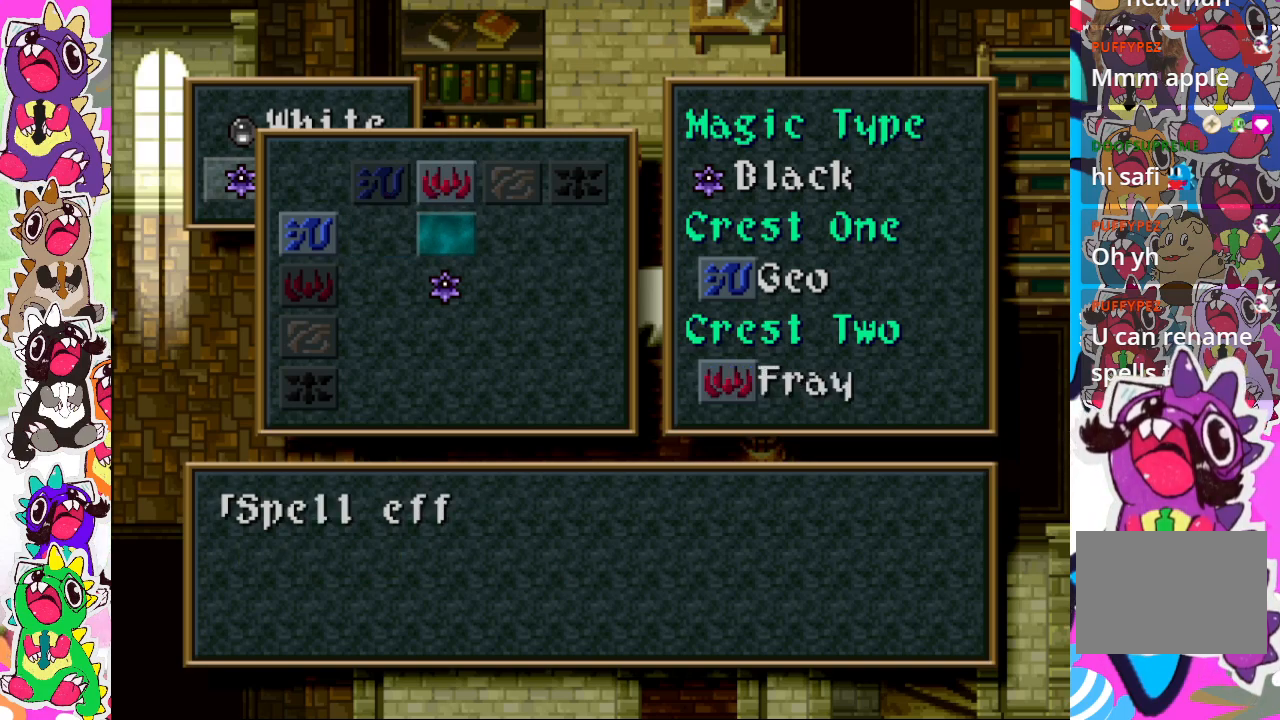
{"buttons": [], "left_stick": "center", "right_stick": "center", "events": []}
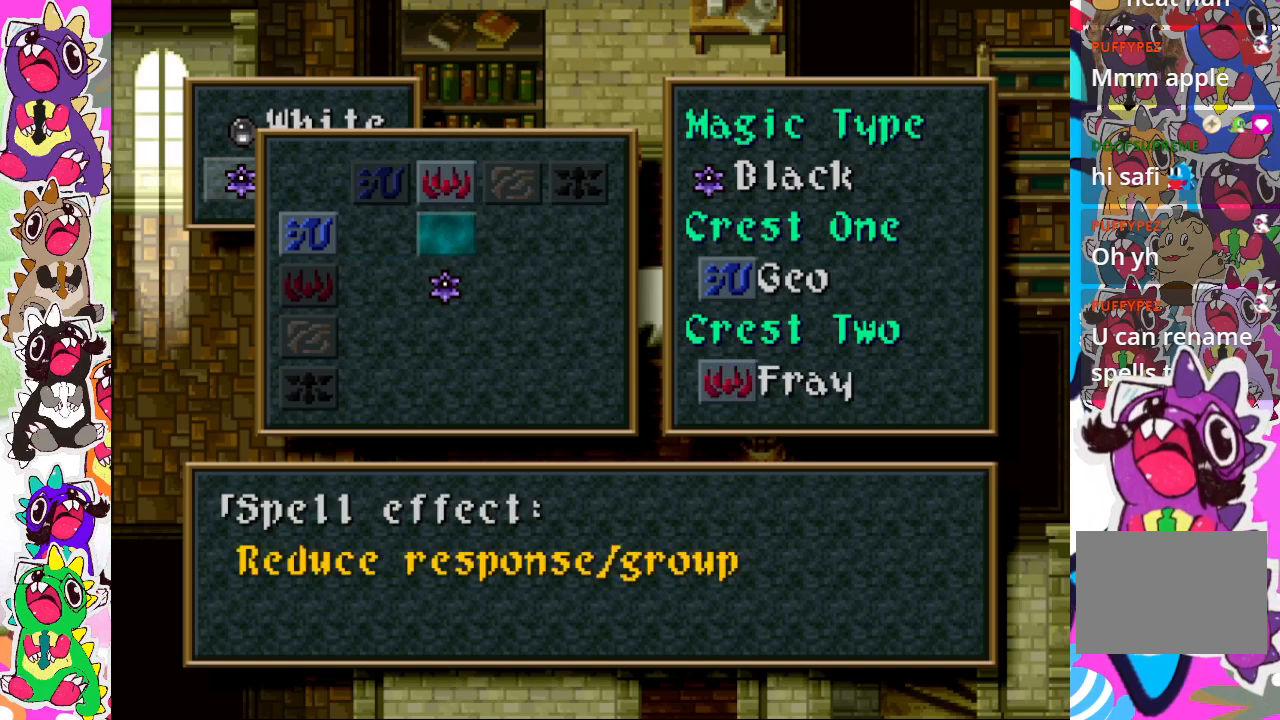
{"buttons": ["DPAD_RIGHT"], "left_stick": "center", "right_stick": "center", "events": [[417, "DPAD_RIGHT", "down"]]}
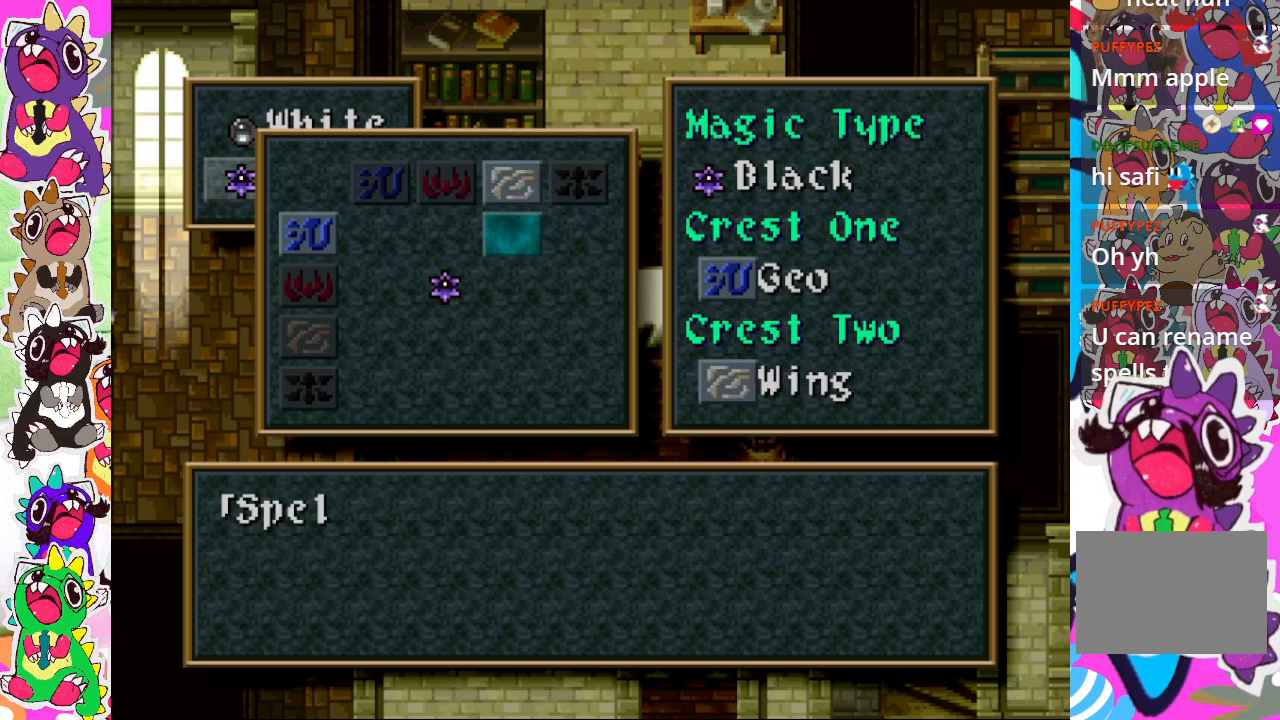
{"buttons": [], "left_stick": "center", "right_stick": "center", "events": [[50, "DPAD_RIGHT", "up"]]}
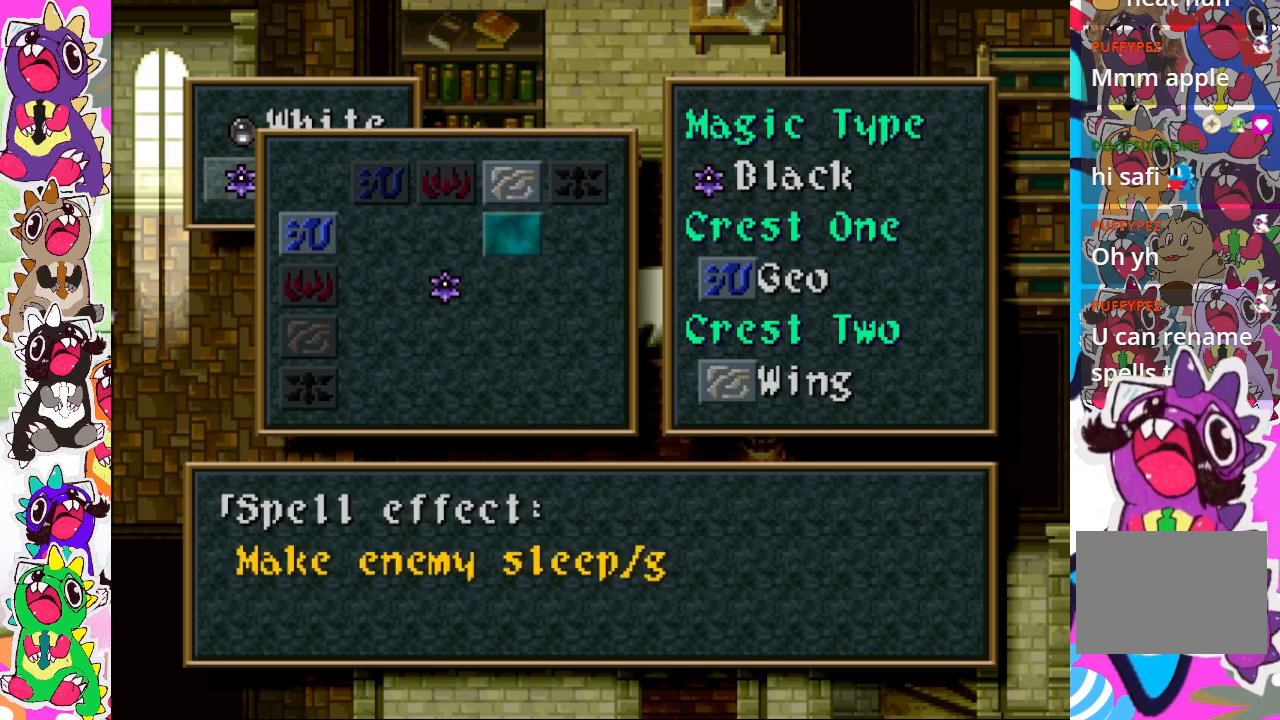
{"buttons": ["DPAD_RIGHT"], "left_stick": "center", "right_stick": "center", "events": [[467, "DPAD_RIGHT", "down"]]}
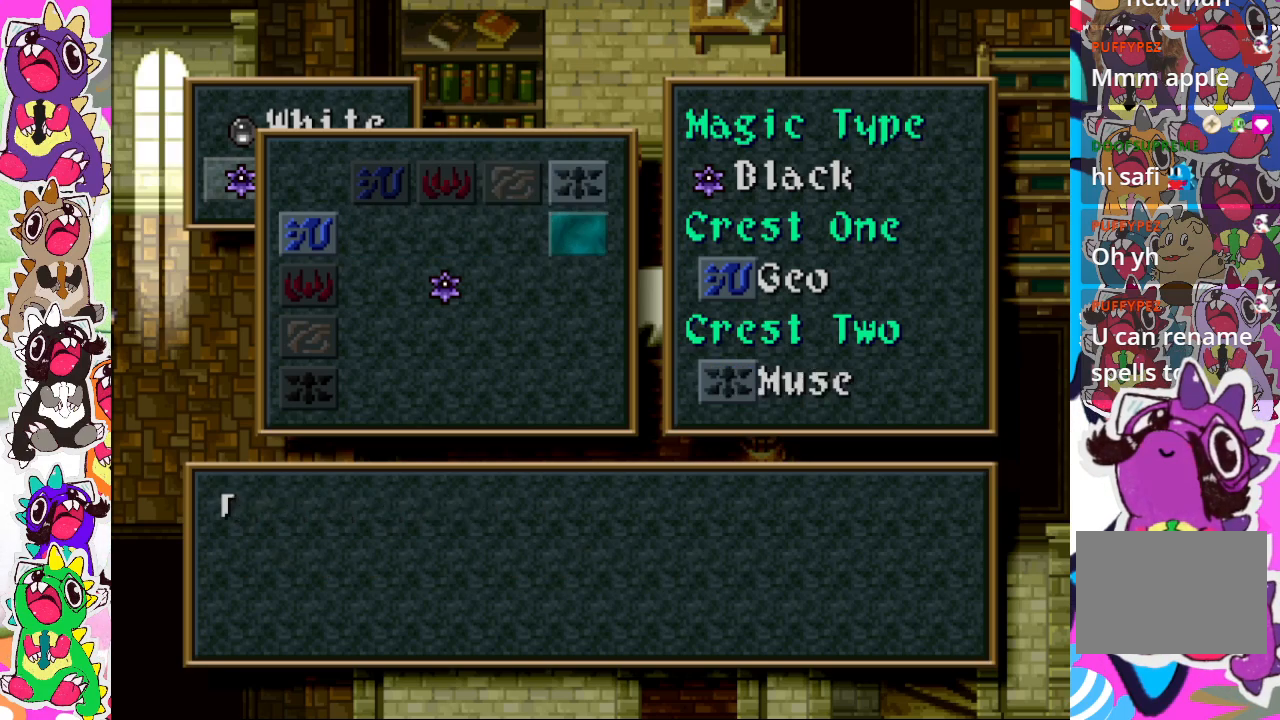
{"buttons": [], "left_stick": "center", "right_stick": "center", "events": [[83, "DPAD_RIGHT", "up"]]}
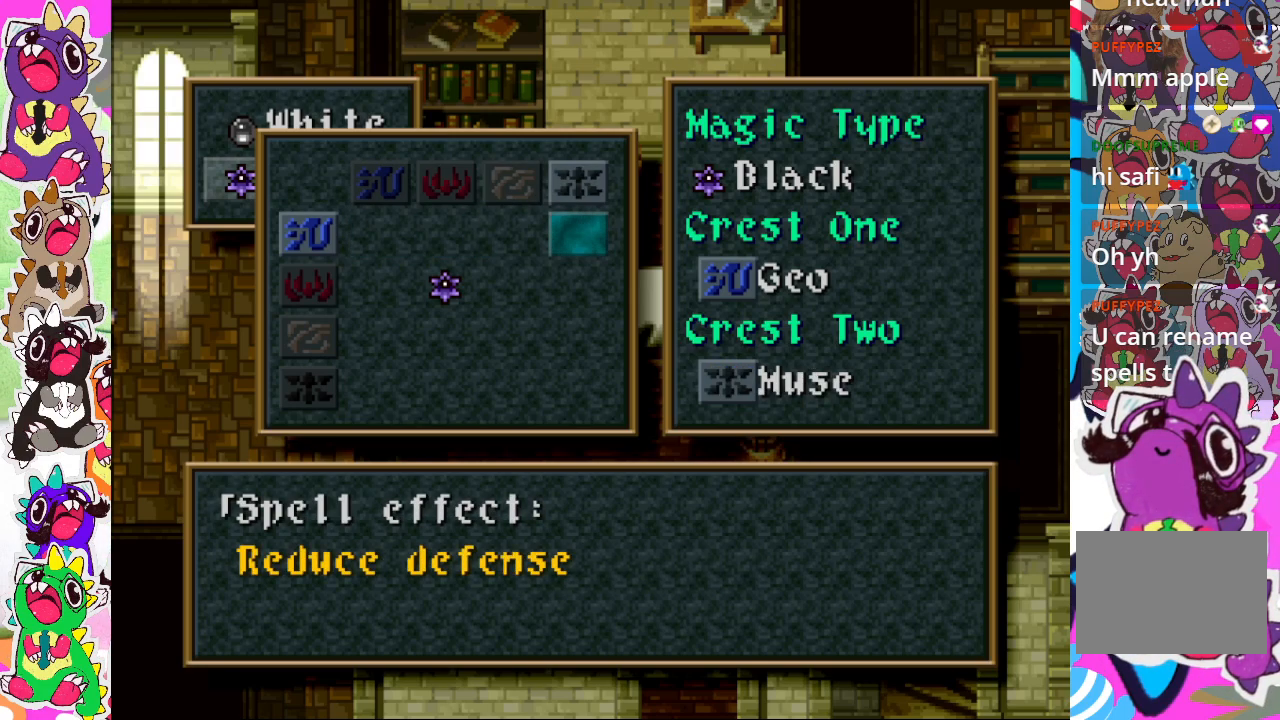
{"buttons": [], "left_stick": "center", "right_stick": "center", "events": []}
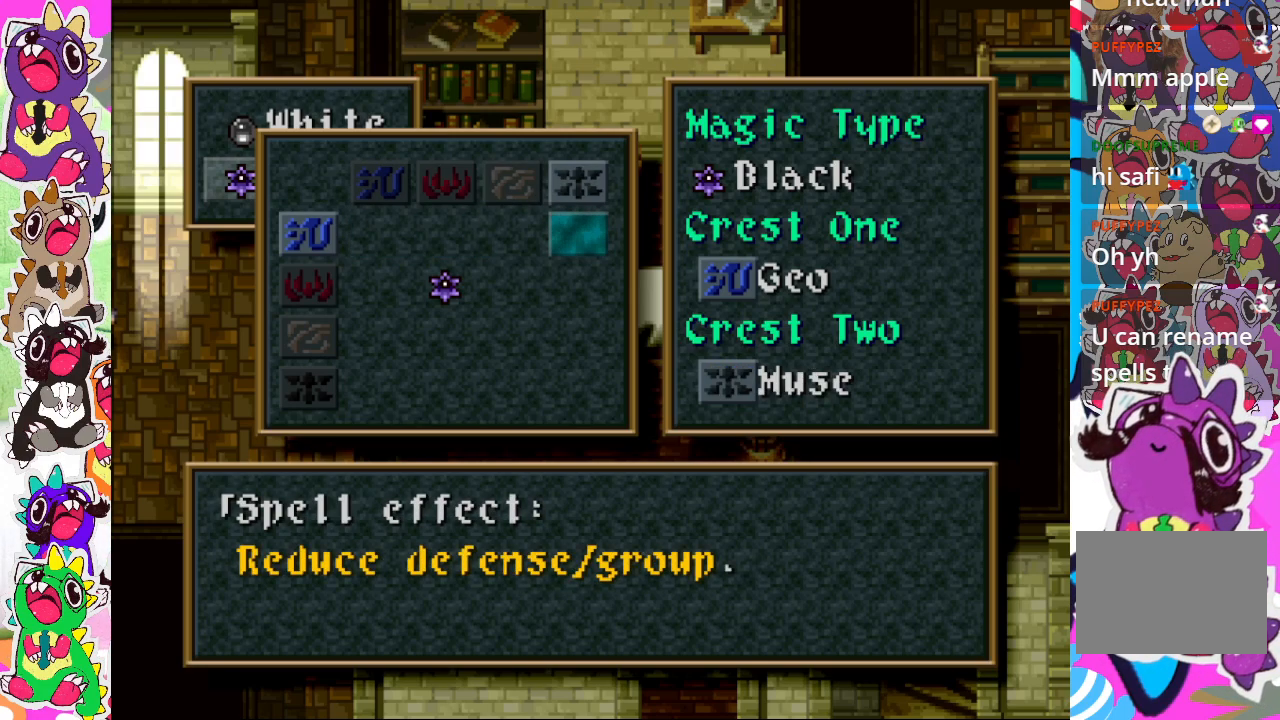
{"buttons": [], "left_stick": "center", "right_stick": "center", "events": [[67, "DPAD_DOWN", "down"], [133, "DPAD_DOWN", "up"]]}
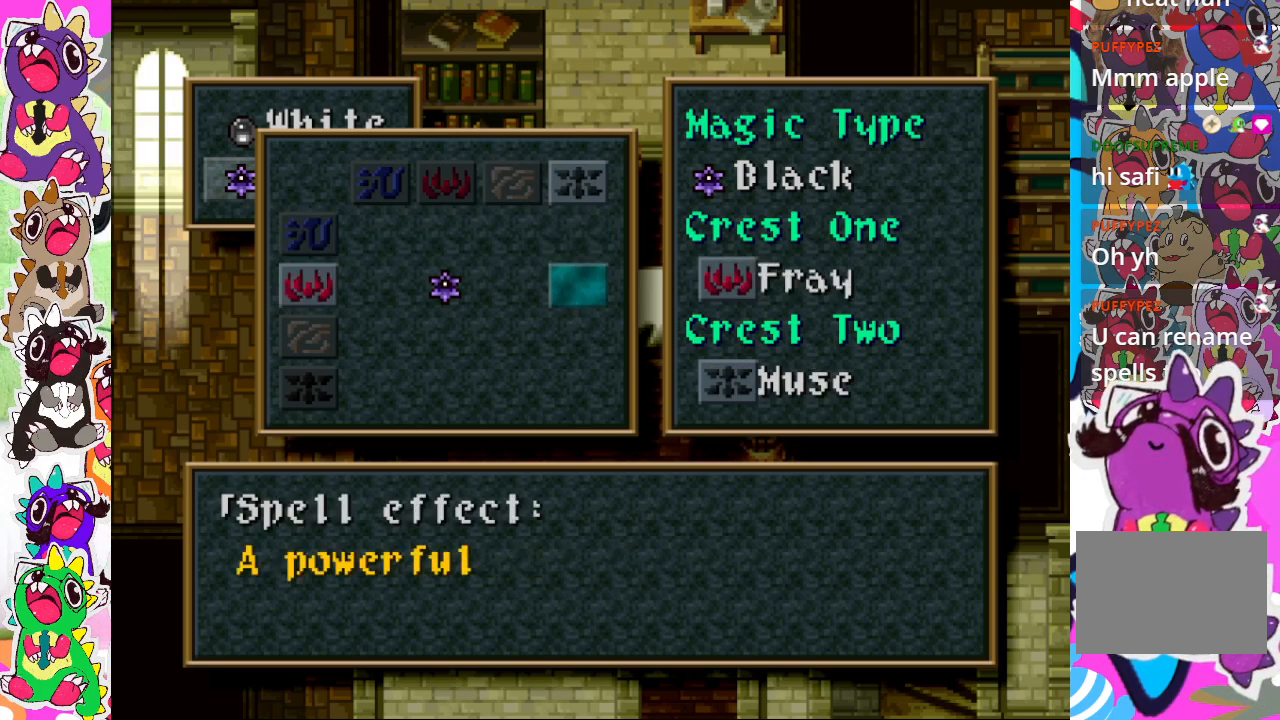
{"buttons": [], "left_stick": "center", "right_stick": "center", "events": []}
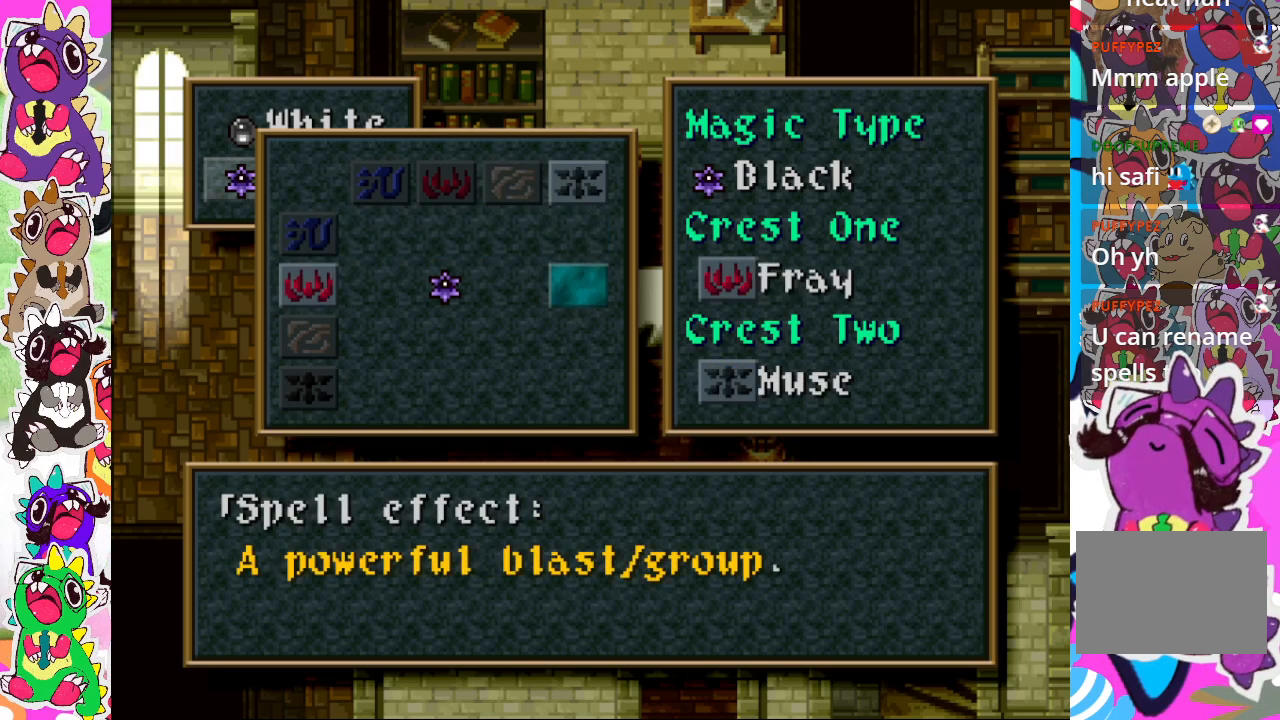
{"buttons": [], "left_stick": "center", "right_stick": "center", "events": [[167, "DPAD_LEFT", "down"], [283, "DPAD_LEFT", "up"]]}
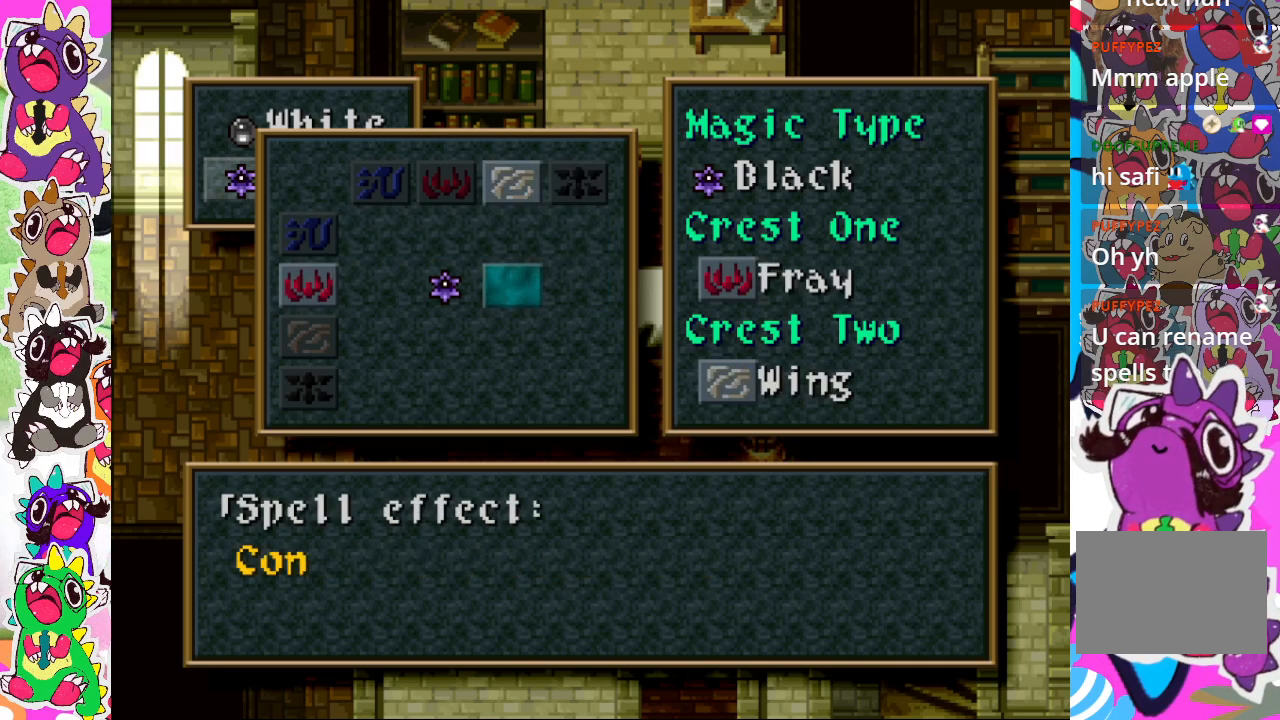
{"buttons": [], "left_stick": "center", "right_stick": "center", "events": []}
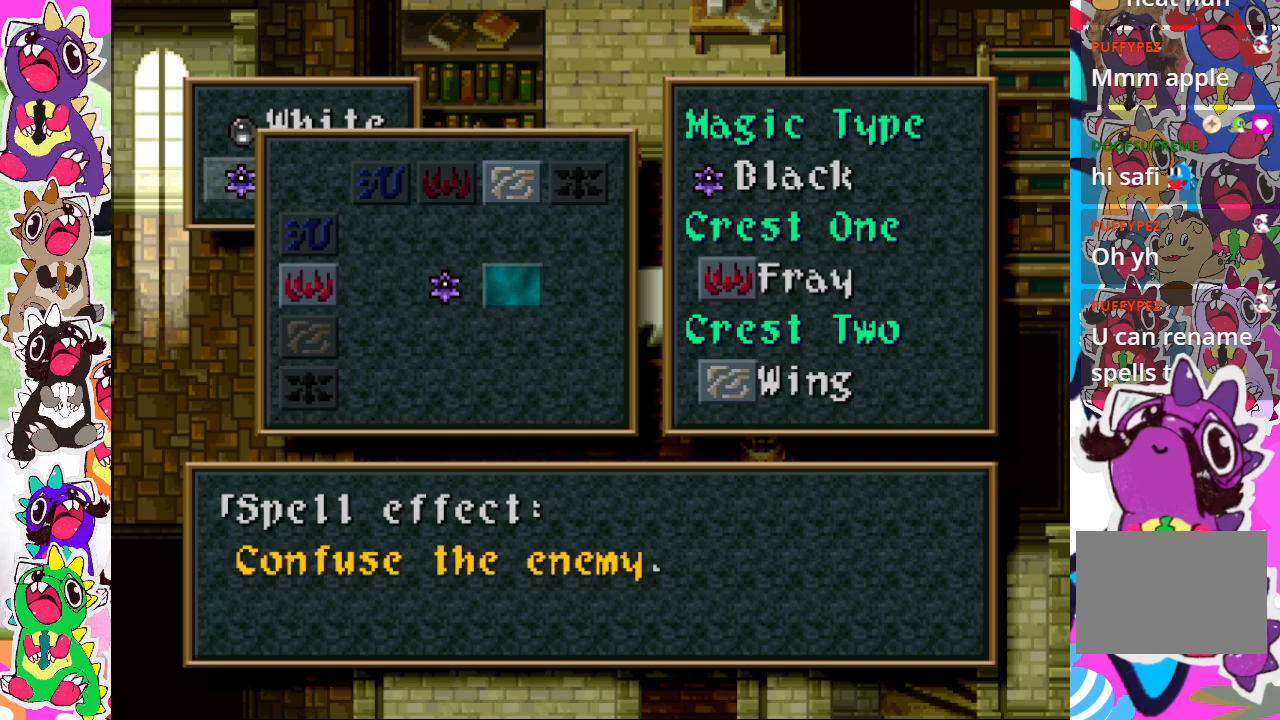
{"buttons": [], "left_stick": "center", "right_stick": "center", "events": [[167, "DPAD_DOWN", "down"], [317, "DPAD_DOWN", "up"]]}
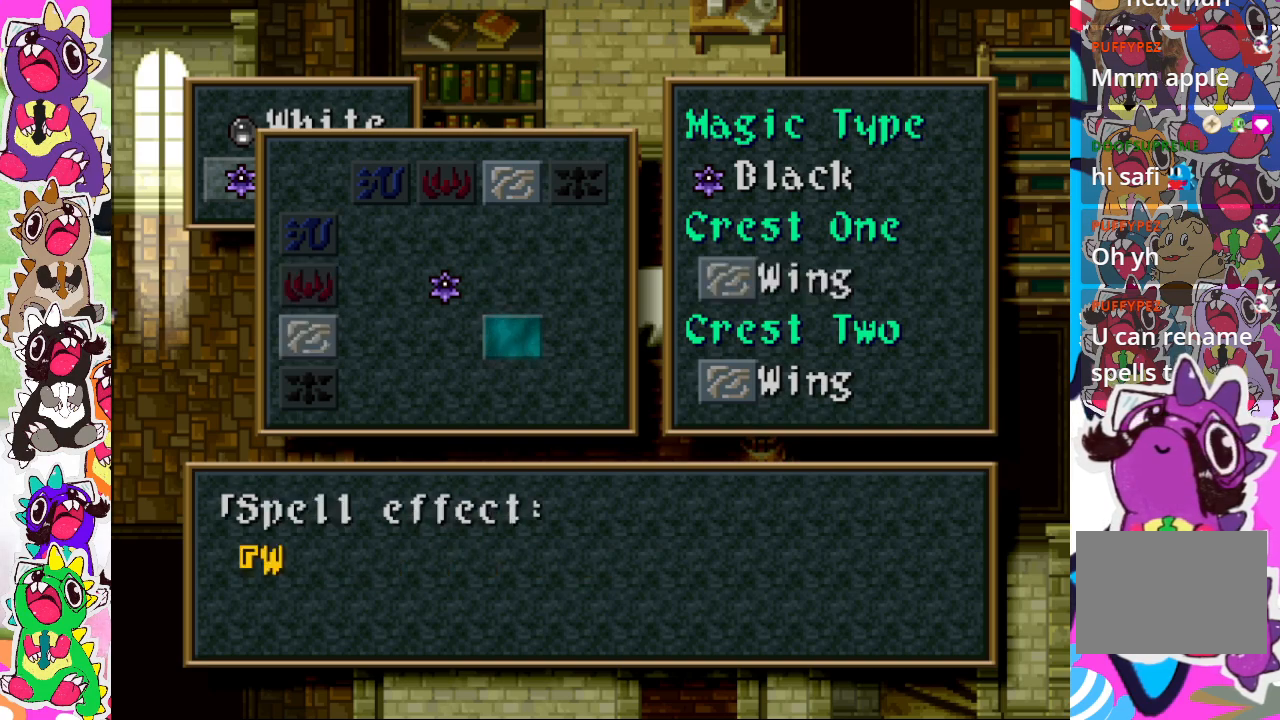
{"buttons": [], "left_stick": "center", "right_stick": "center", "events": []}
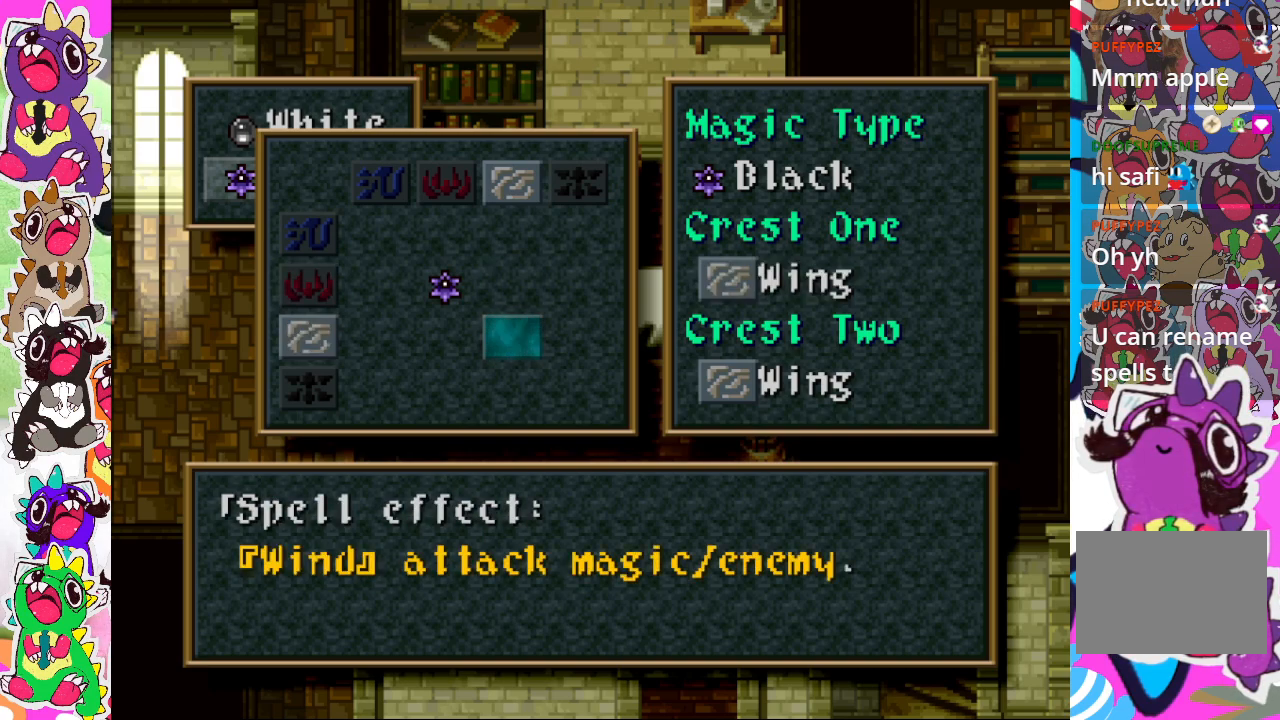
{"buttons": [], "left_stick": "center", "right_stick": "center", "events": [[183, "DPAD_RIGHT", "down"], [300, "DPAD_RIGHT", "up"]]}
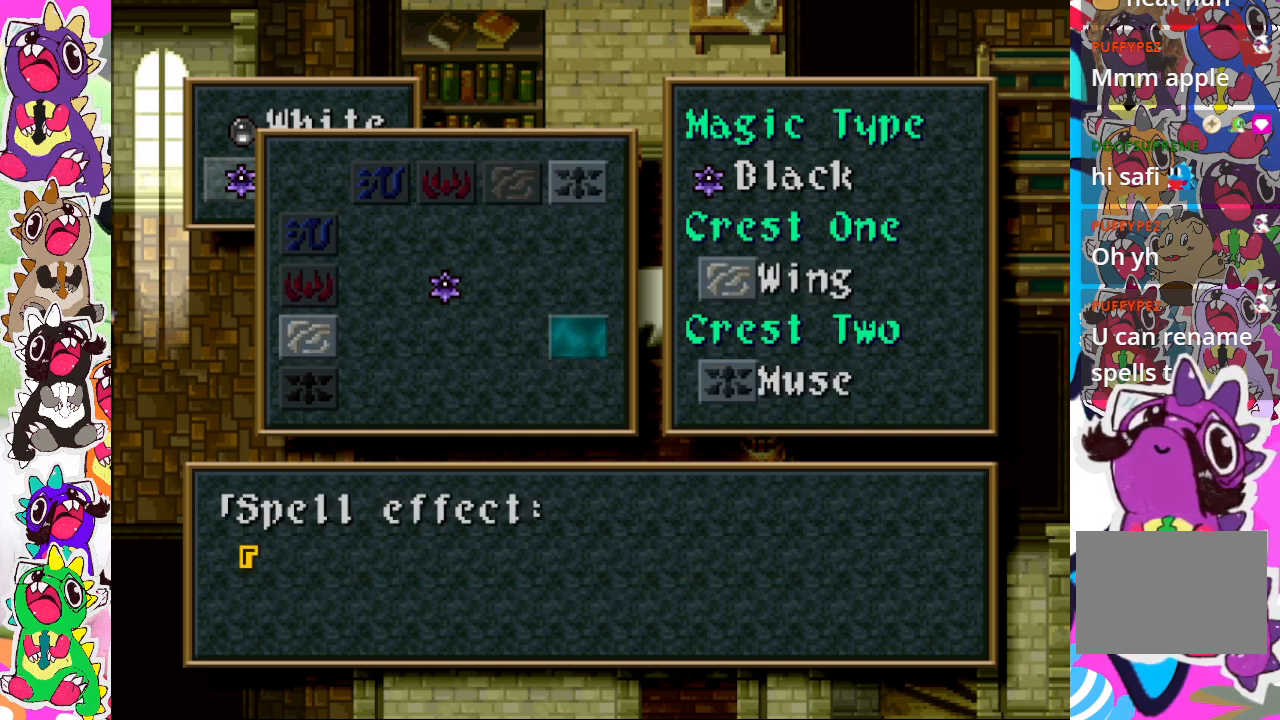
{"buttons": [], "left_stick": "center", "right_stick": "center", "events": []}
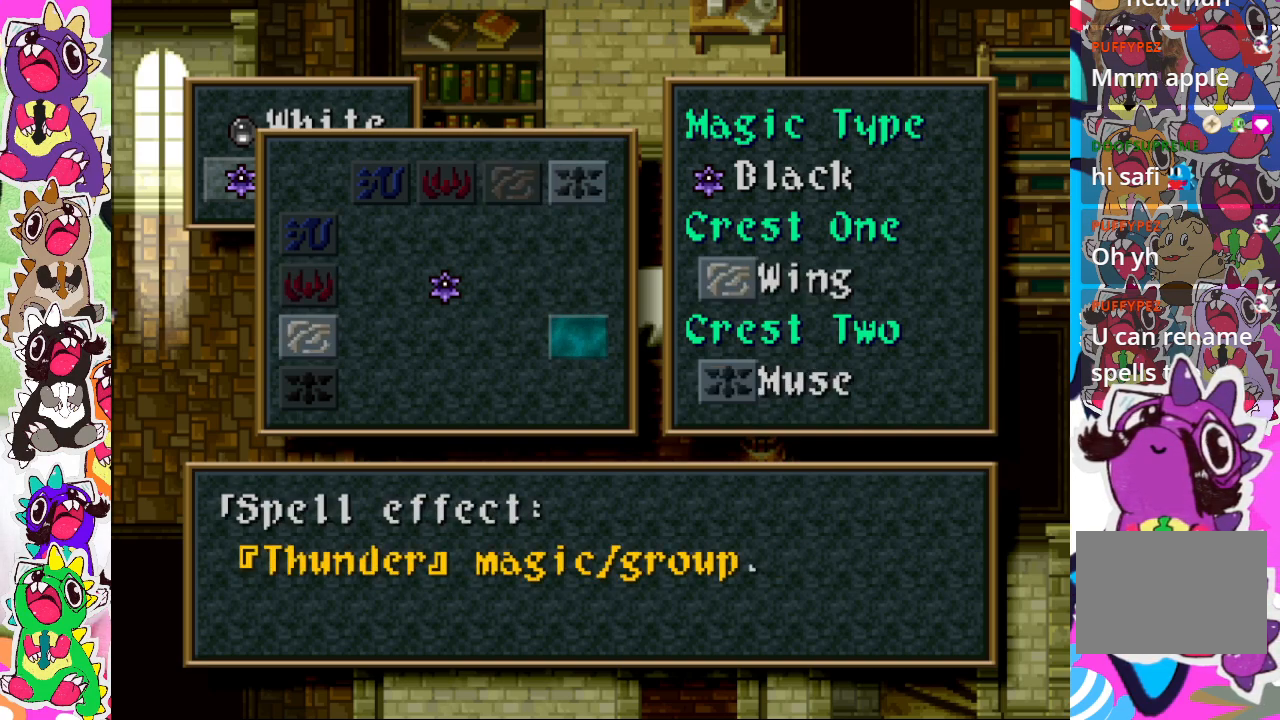
{"buttons": [], "left_stick": "center", "right_stick": "center", "events": [[267, "DPAD_DOWN", "down"], [383, "DPAD_DOWN", "up"]]}
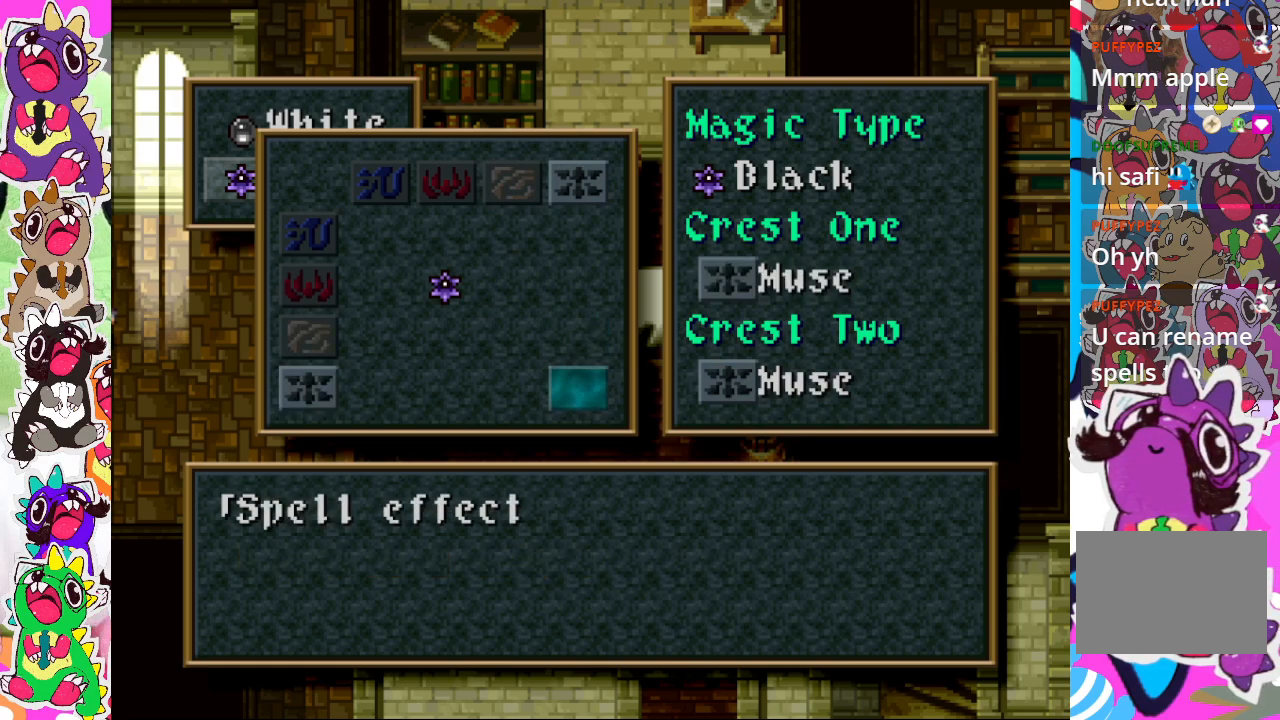
{"buttons": [], "left_stick": "center", "right_stick": "center", "events": []}
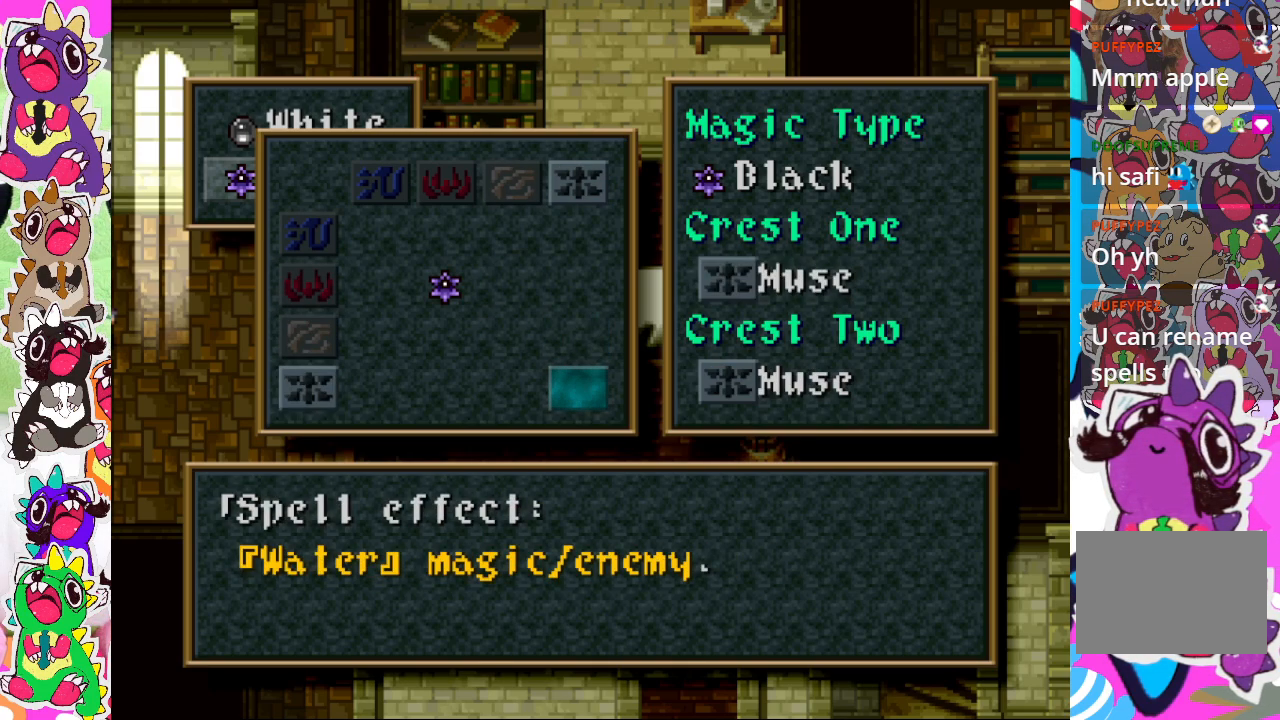
{"buttons": [], "left_stick": "center", "right_stick": "center", "events": [[300, "DPAD_LEFT", "down"], [400, "DPAD_LEFT", "up"]]}
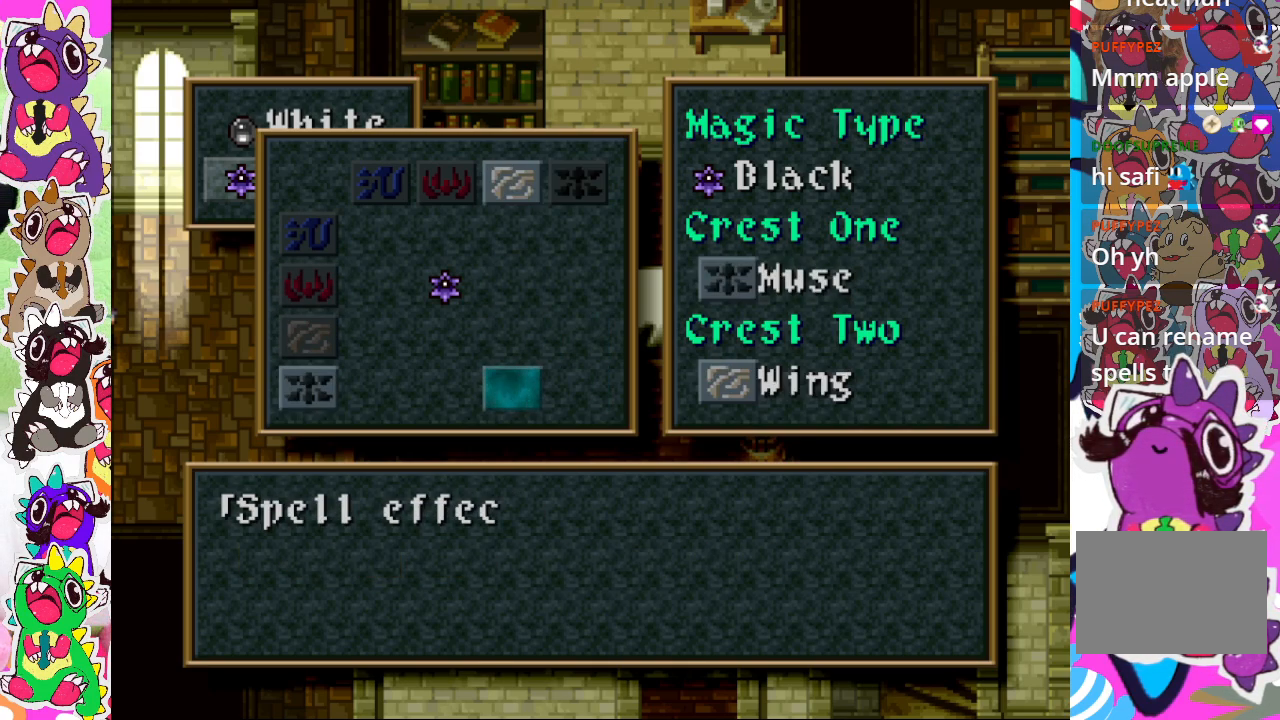
{"buttons": [], "left_stick": "center", "right_stick": "center", "events": []}
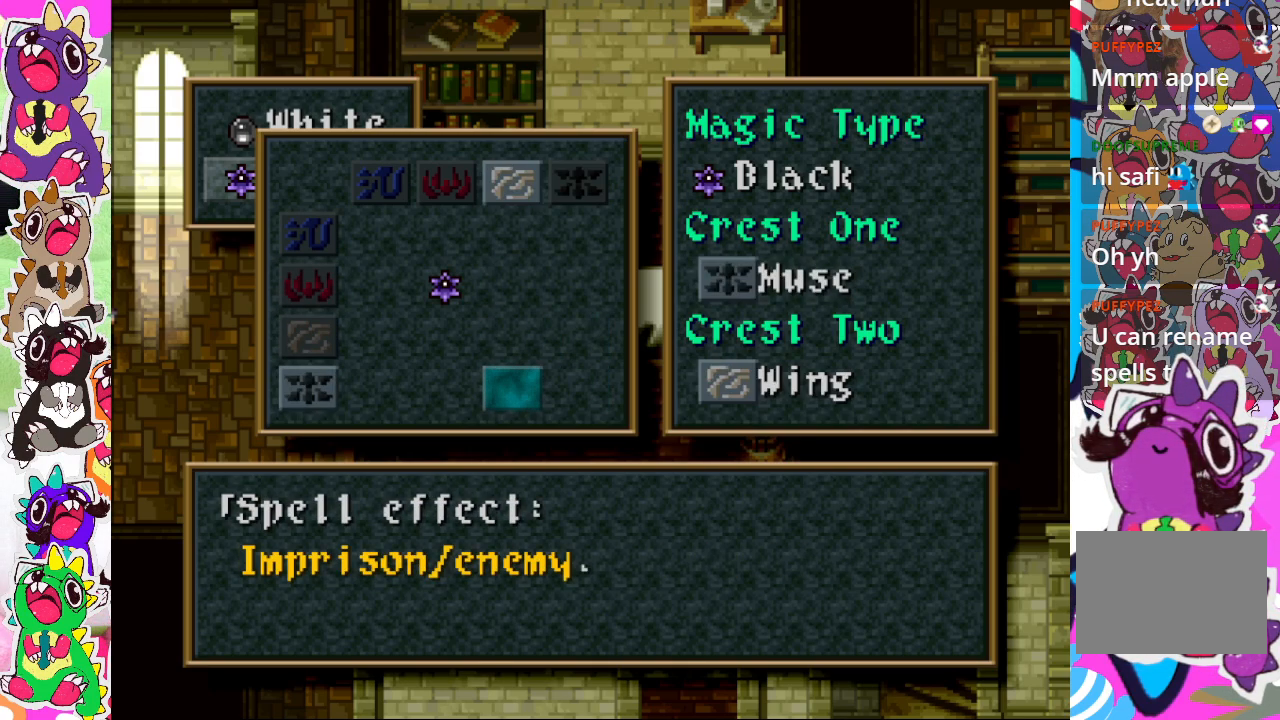
{"buttons": [], "left_stick": "center", "right_stick": "center", "events": [[283, "DPAD_LEFT", "down"], [383, "DPAD_LEFT", "up"]]}
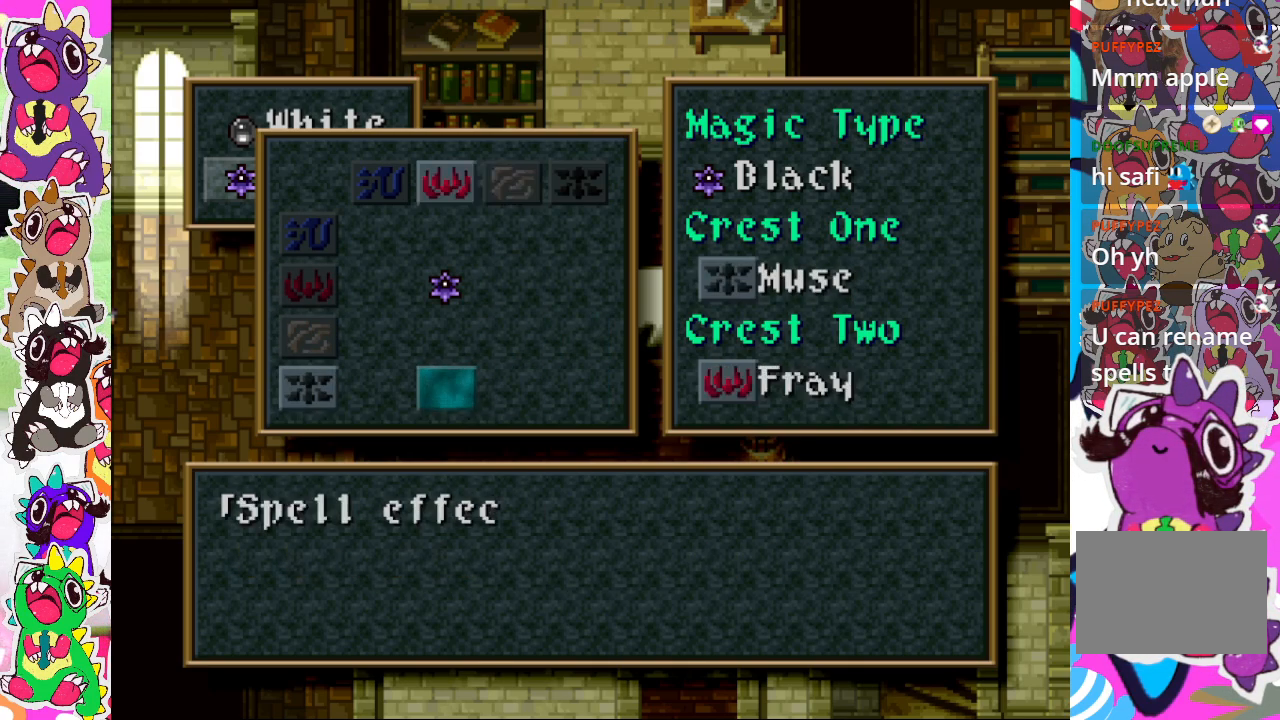
{"buttons": [], "left_stick": "center", "right_stick": "center", "events": []}
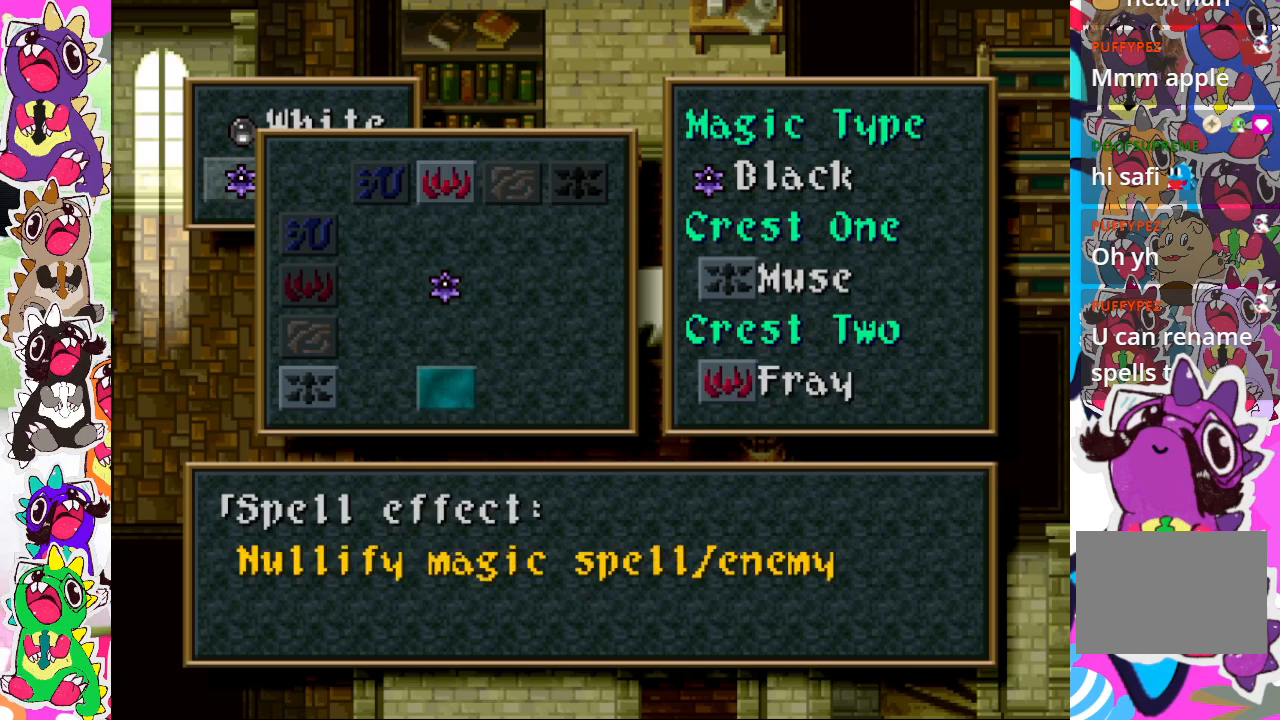
{"buttons": [], "left_stick": "center", "right_stick": "center", "events": [[200, "DPAD_LEFT", "down"], [317, "DPAD_LEFT", "up"]]}
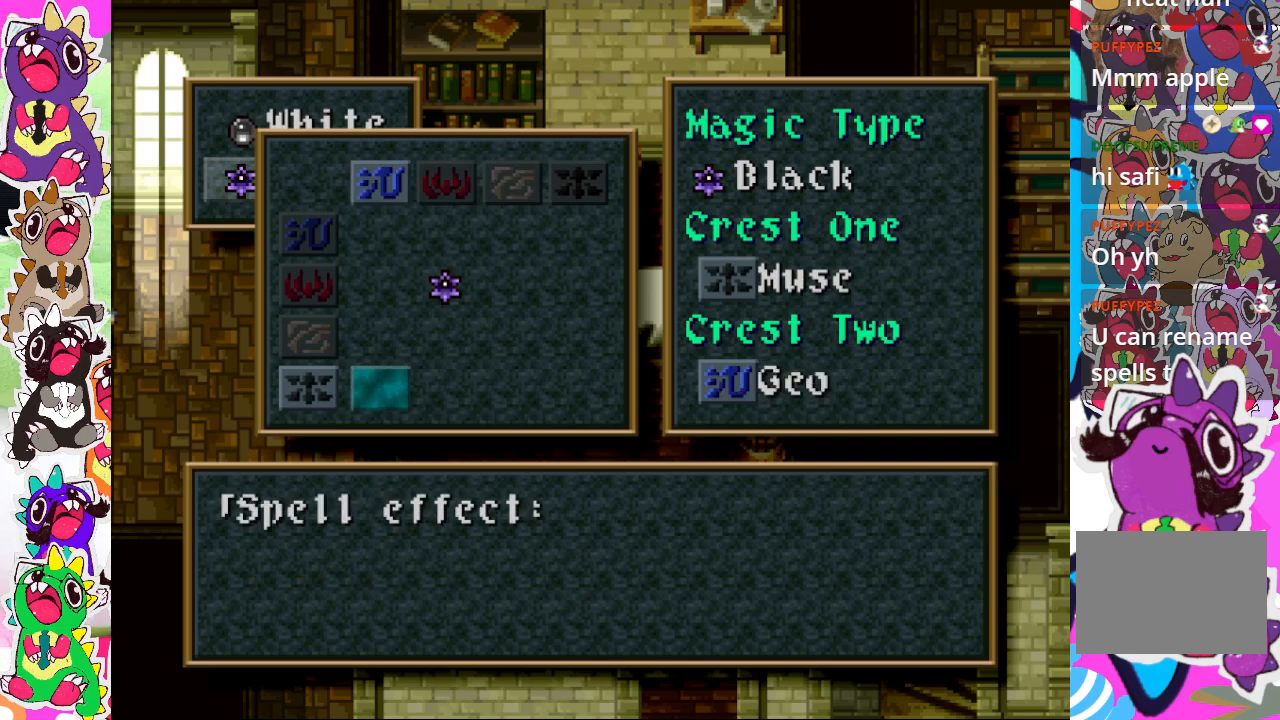
{"buttons": [], "left_stick": "center", "right_stick": "center", "events": []}
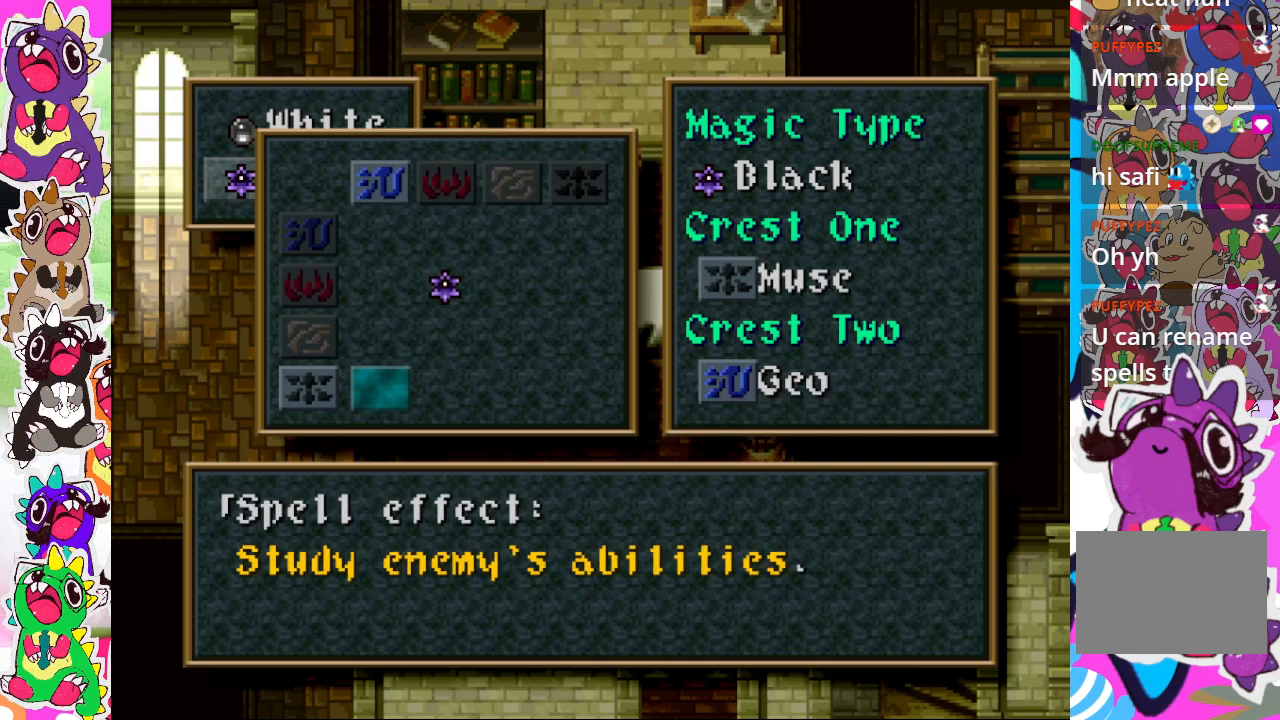
{"buttons": [], "left_stick": "center", "right_stick": "center", "events": [[283, "DPAD_UP", "down"], [383, "DPAD_UP", "up"]]}